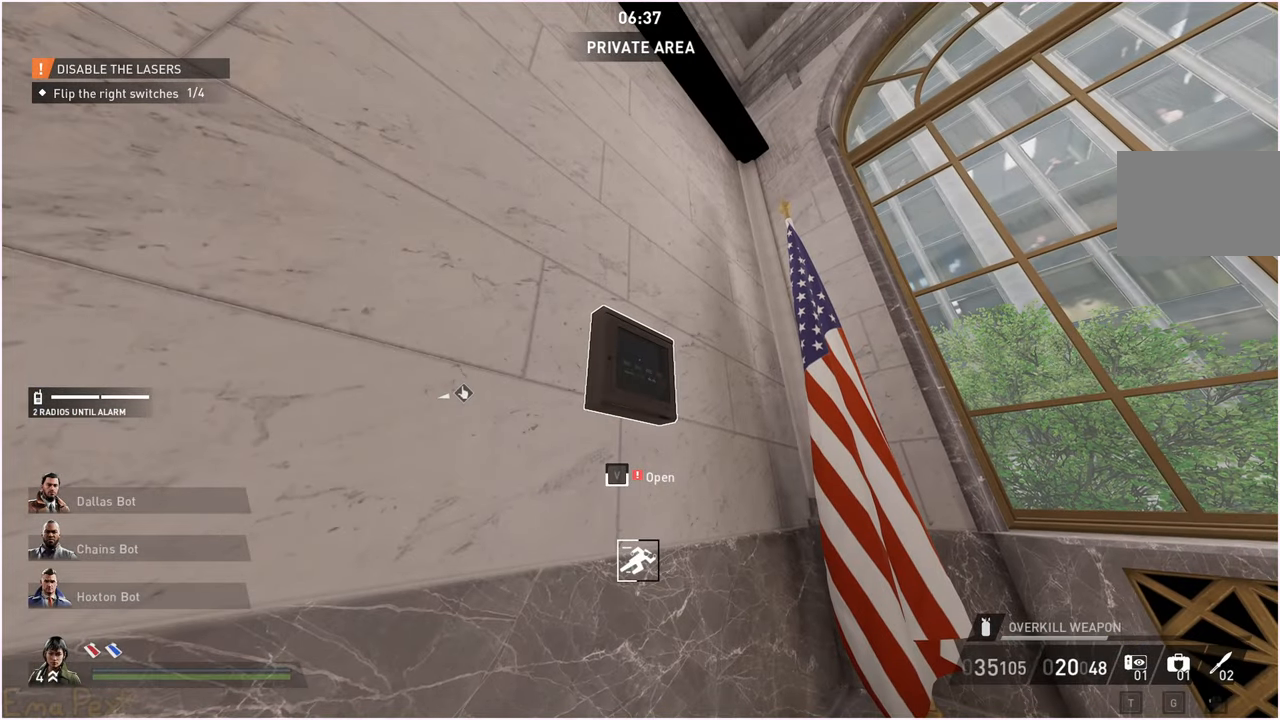
Gameplay with keyboard and mouse; each line is a JSON object with the keys and mouse buttons held at the frame after it. "events" lists presses ("down") and releases ("up") of "1", "2", "3", "4", "5", "a", "alt", "b", "c", "ctrl", "d", "down", "e", "escape", "f", "g", "left", "q", "r", "right", "s", "shift", "space", "t", "tab", "up", "v", "w", "x", "z", "mouse_left", "mouse_right" and "mouse_mb4" between this image and that frame as [ms after this image, input, new state], when the widget could be followed in between. "mouse_left", "mouse_right", "mouse_mb4" = the "left", "right", "mb4" buttons of the "mouse" list. No other keys are recorded. Mouse movement is not recorded.
{"keys": ["d", "v", "w"], "mouse": [], "events": []}
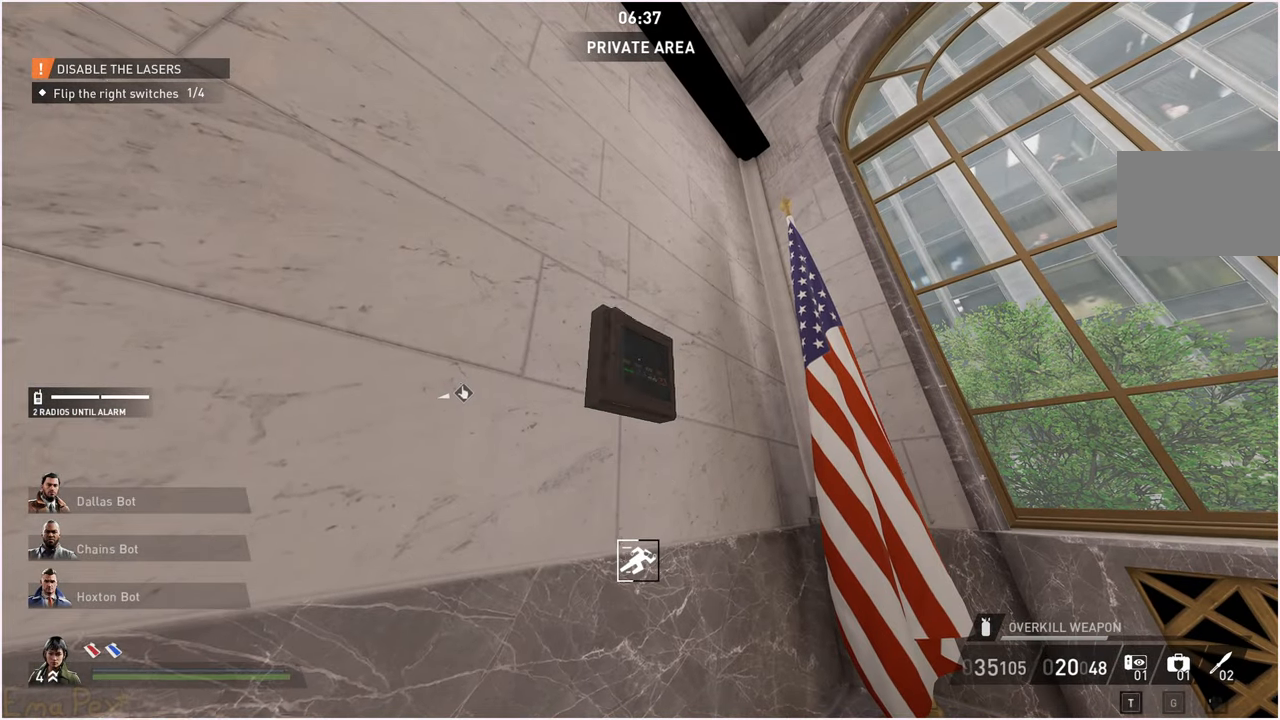
{"keys": [], "mouse": [], "events": [[160, "ctrl", "down"], [200, "w", "up"], [220, "v", "up"], [320, "ctrl", "up"], [360, "q", "down"], [420, "d", "up"], [440, "q", "up"]]}
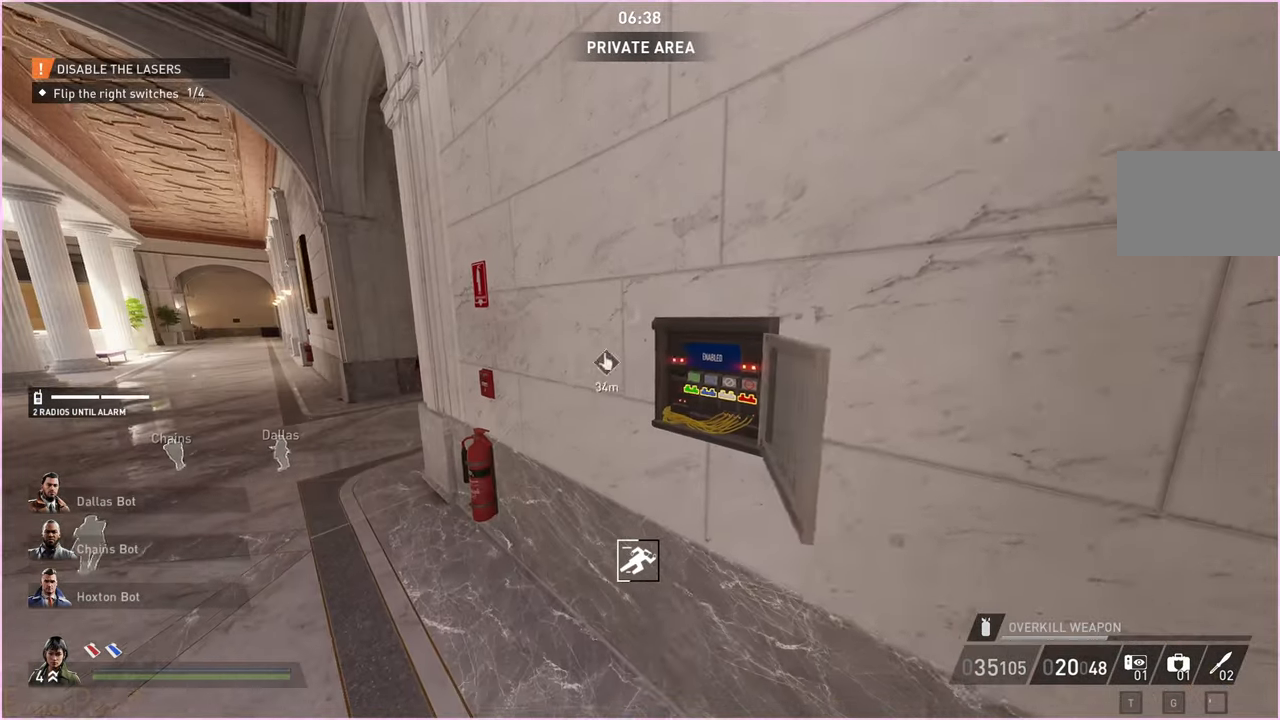
{"keys": [], "mouse": [], "events": []}
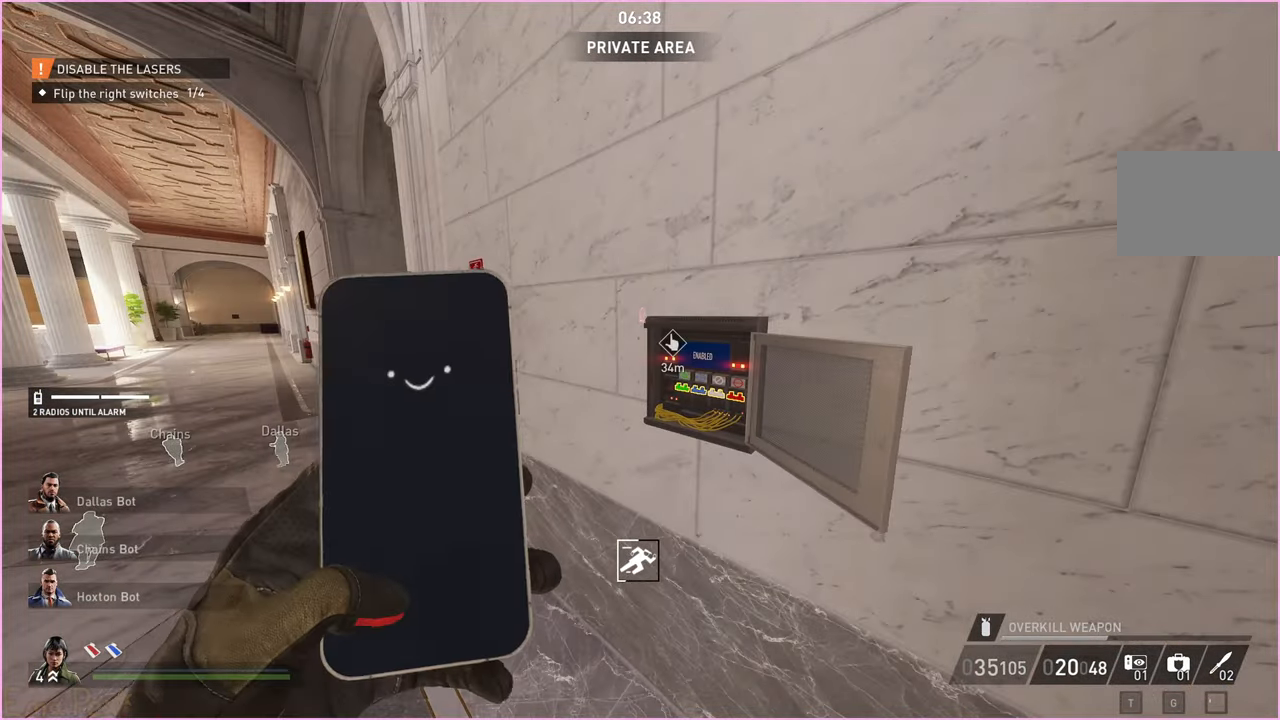
{"keys": [], "mouse": [], "events": []}
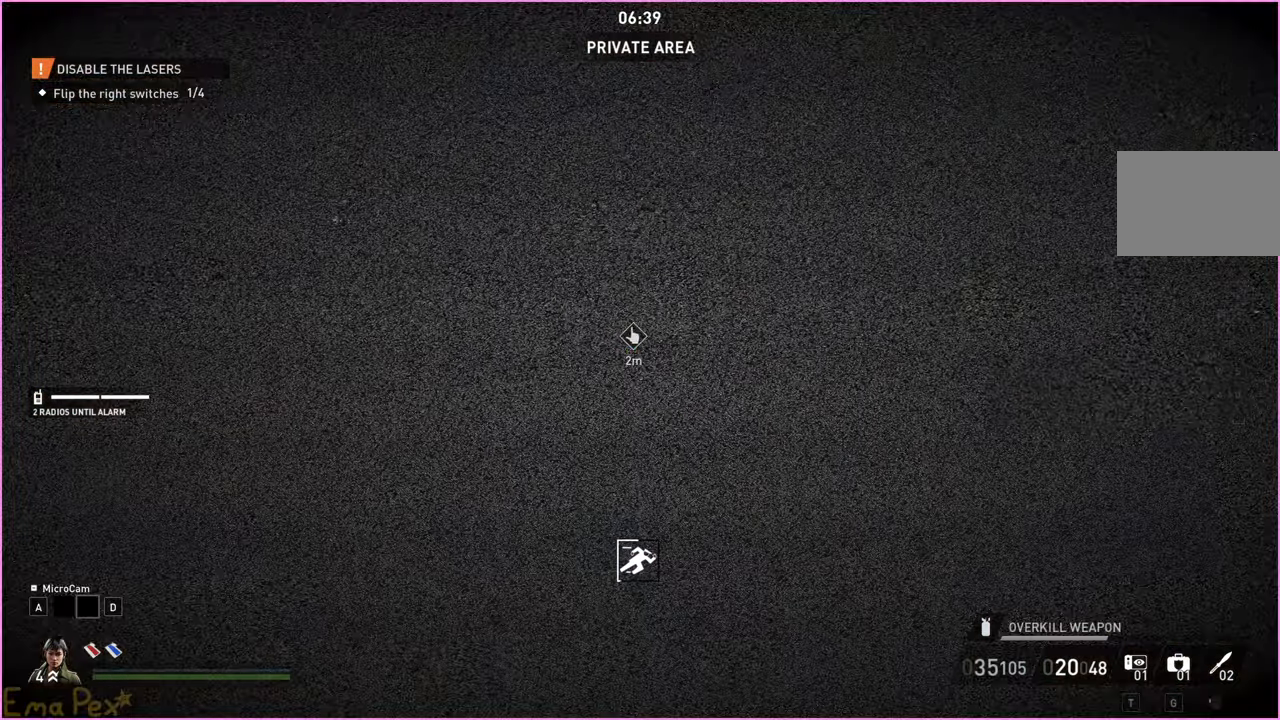
{"keys": [], "mouse": [], "events": []}
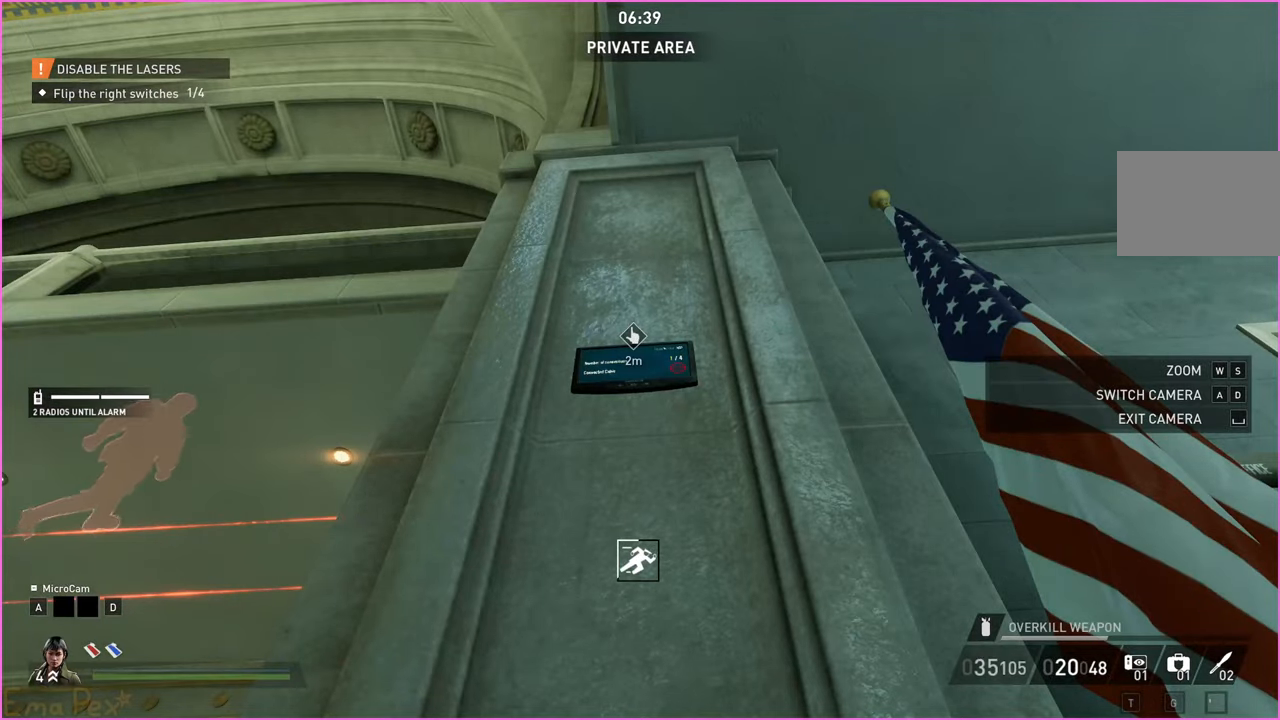
{"keys": [], "mouse": [], "events": [[140, "space", "down"], [200, "space", "up"], [380, "w", "down"], [480, "w", "up"]]}
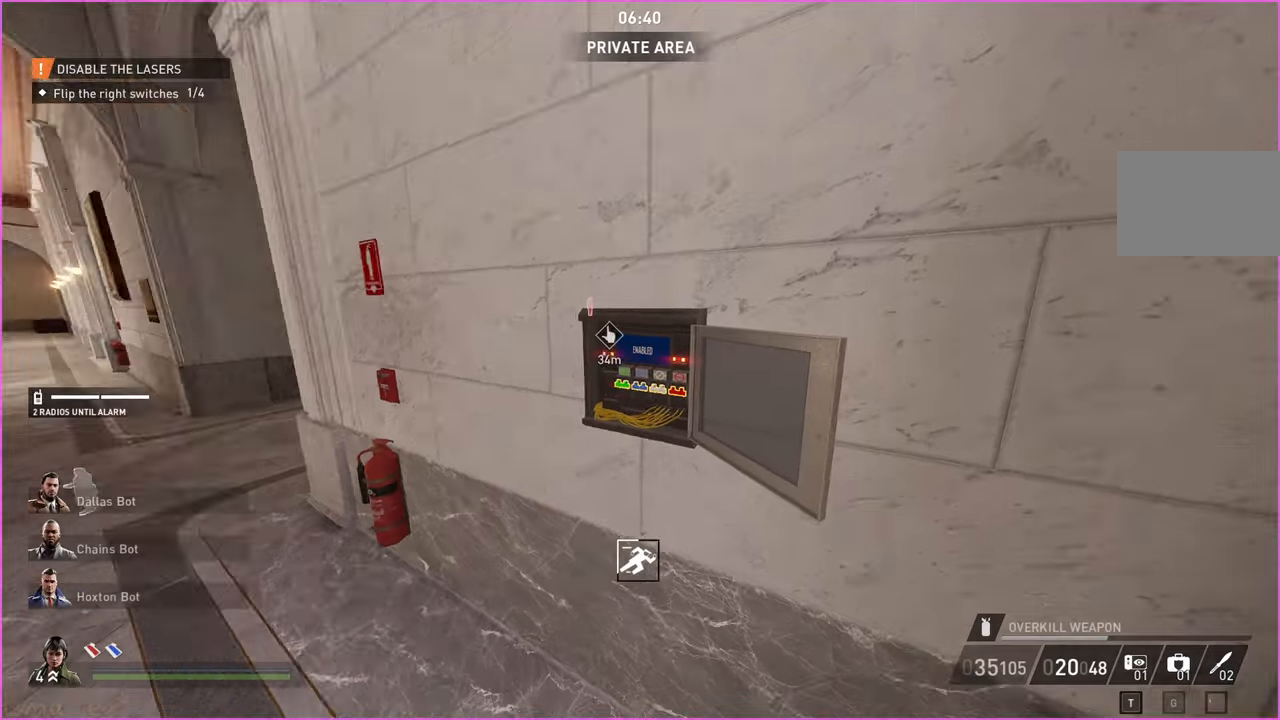
{"keys": ["v"], "mouse": [], "events": [[360, "v", "down"]]}
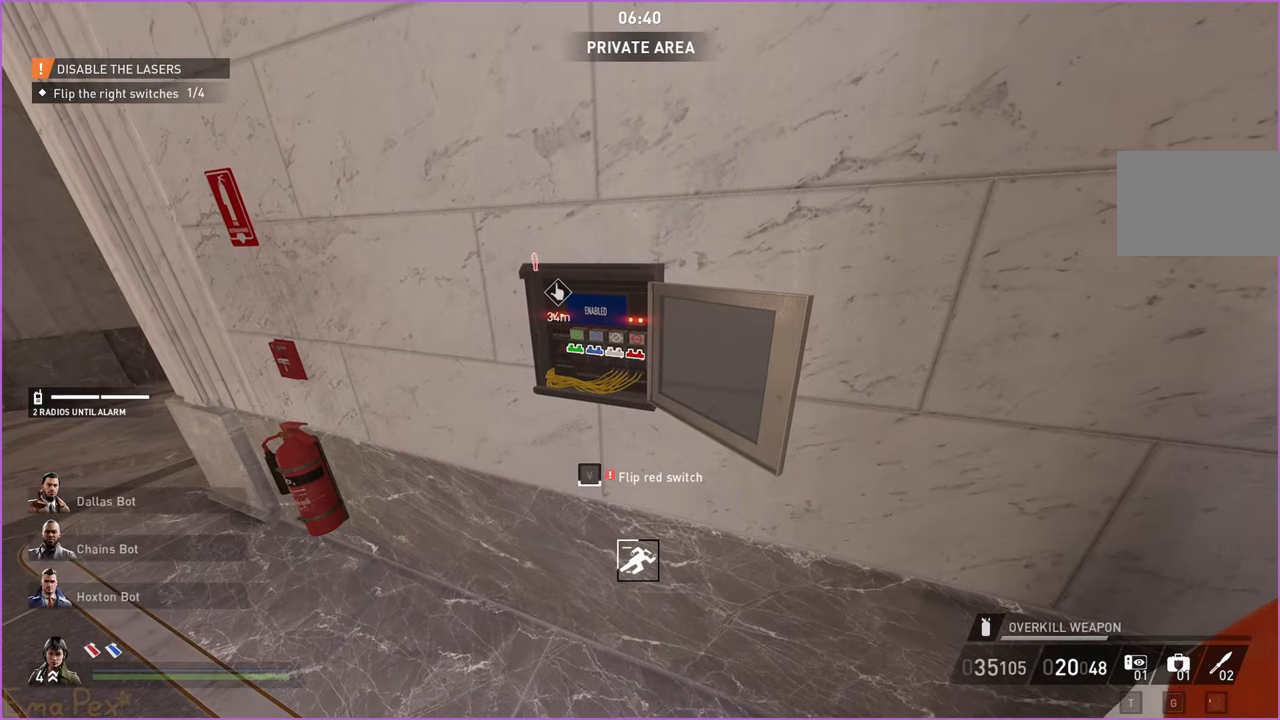
{"keys": ["a", "s", "v"], "mouse": [], "events": [[400, "s", "down"], [480, "a", "down"]]}
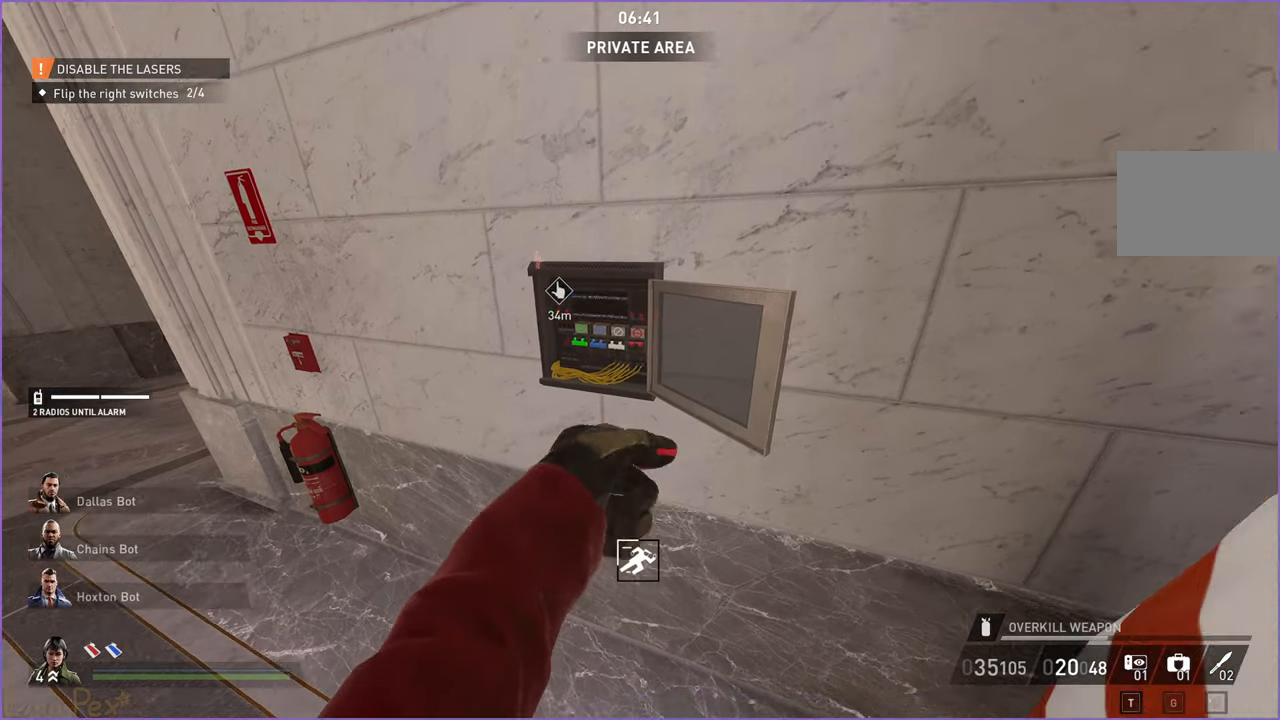
{"keys": ["a", "shift", "w"], "mouse": [], "events": [[40, "s", "up"], [80, "v", "up"], [140, "w", "down"], [220, "shift", "down"]]}
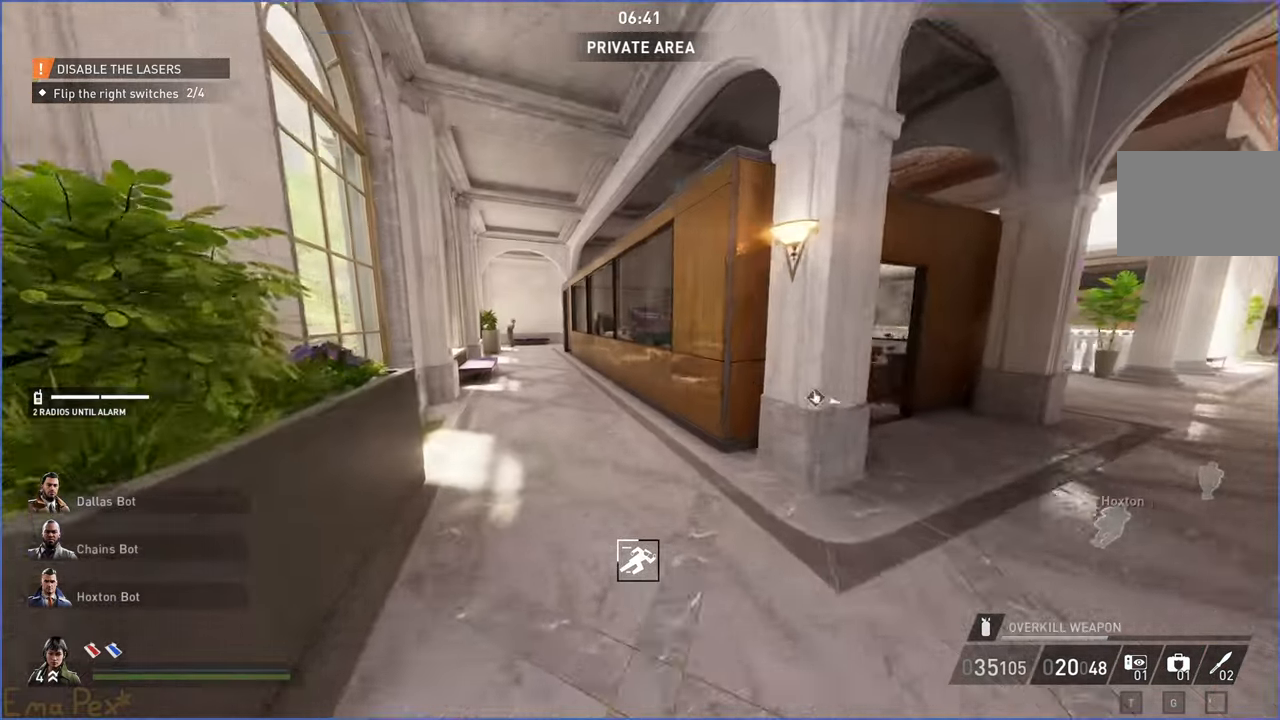
{"keys": ["a", "shift", "w"], "mouse": [], "events": [[80, "a", "up"], [240, "a", "down"]]}
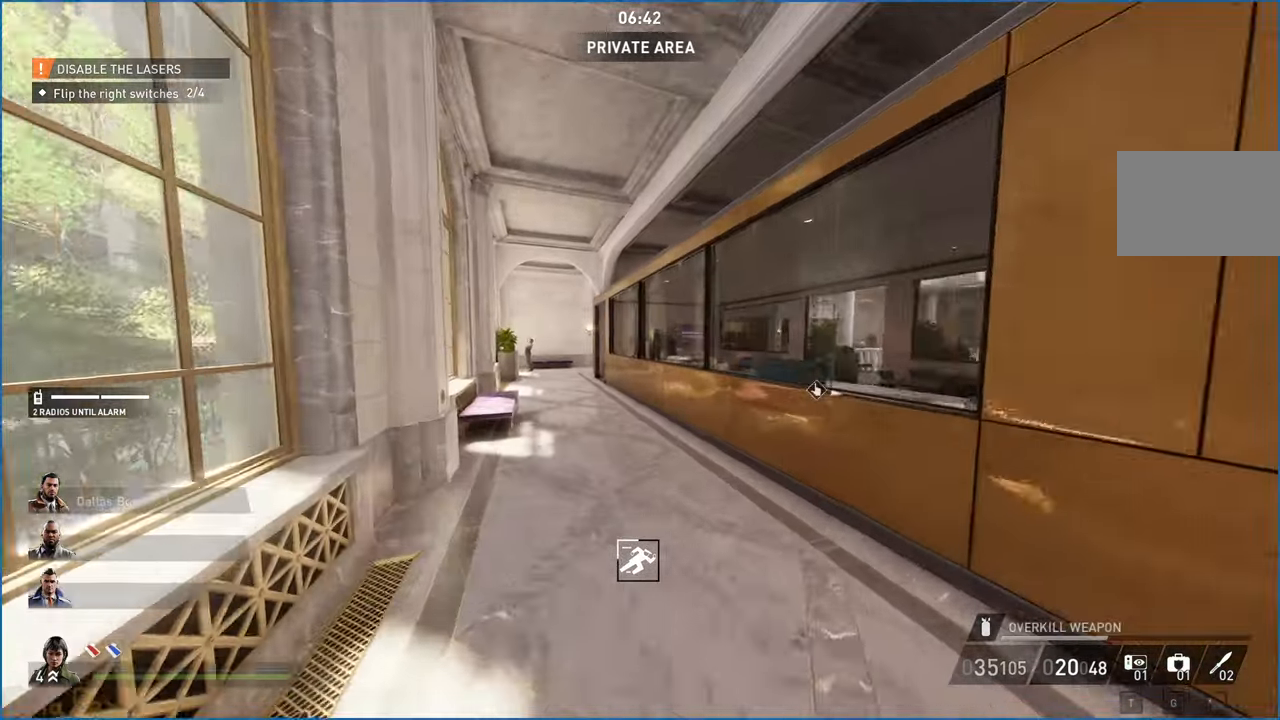
{"keys": ["right", "shift", "w"], "mouse": [], "events": [[40, "a", "up"], [140, "right", "down"], [240, "a", "down"], [320, "right", "up"], [380, "a", "up"], [420, "right", "down"]]}
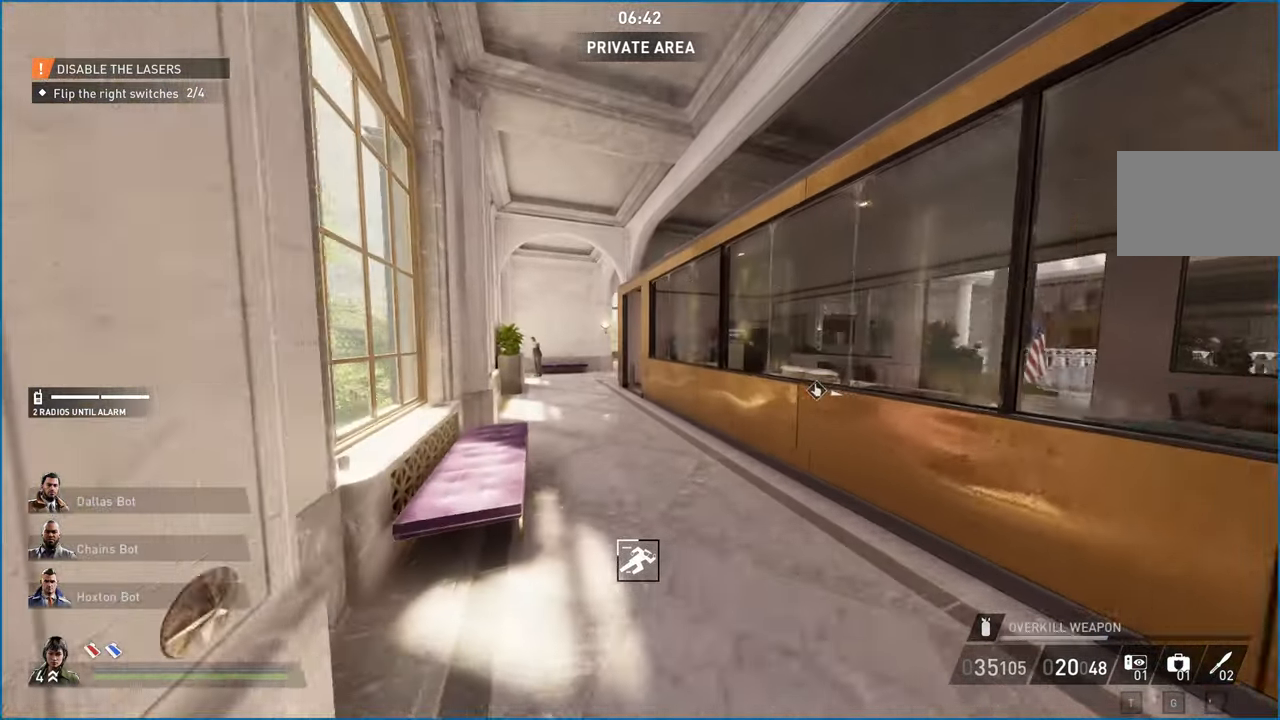
{"keys": ["shift", "w"], "mouse": [], "events": [[100, "right", "up"], [200, "a", "down"], [380, "a", "up"]]}
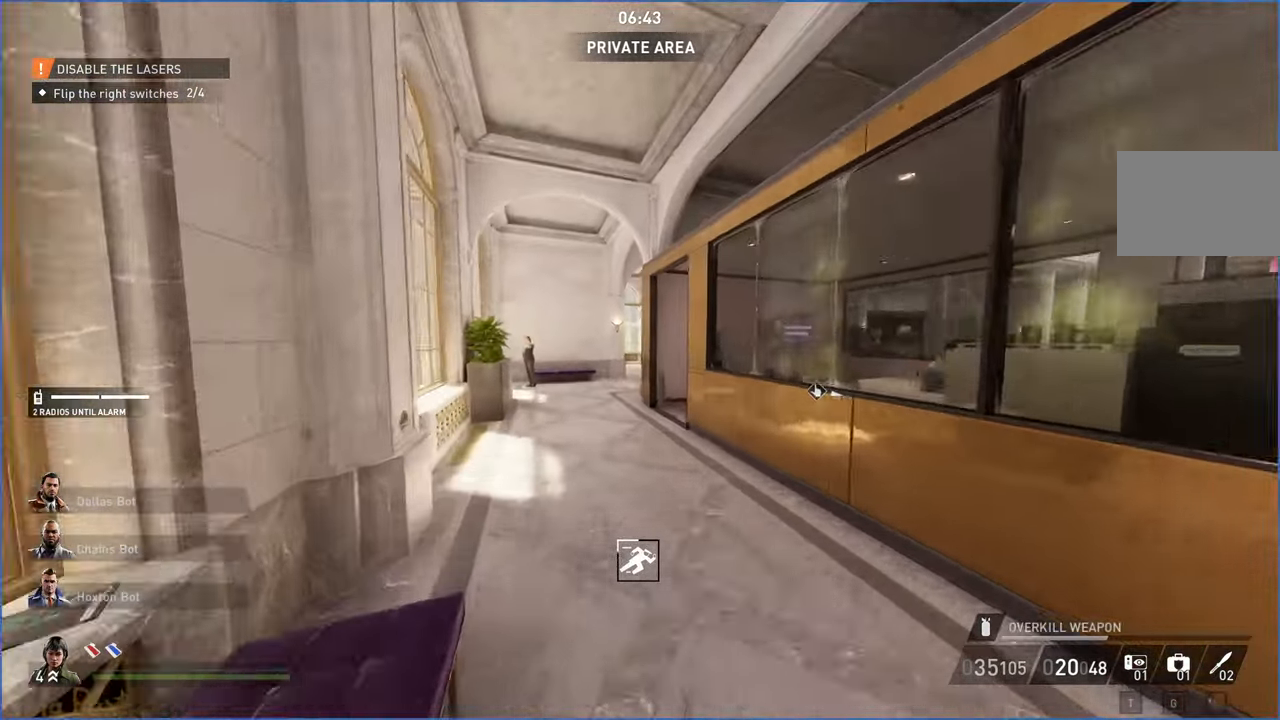
{"keys": ["a", "shift", "w"], "mouse": [], "events": [[140, "a", "down"]]}
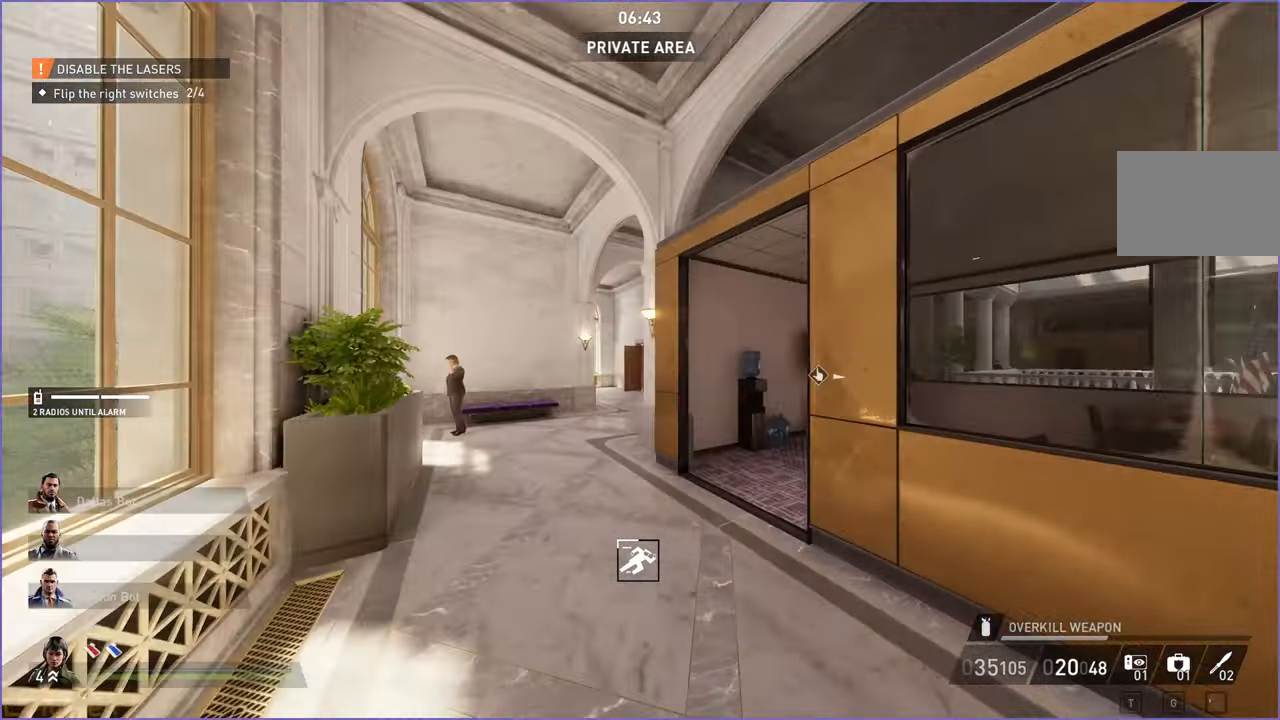
{"keys": ["a", "shift", "w"], "mouse": [], "events": [[40, "a", "up"], [380, "a", "down"]]}
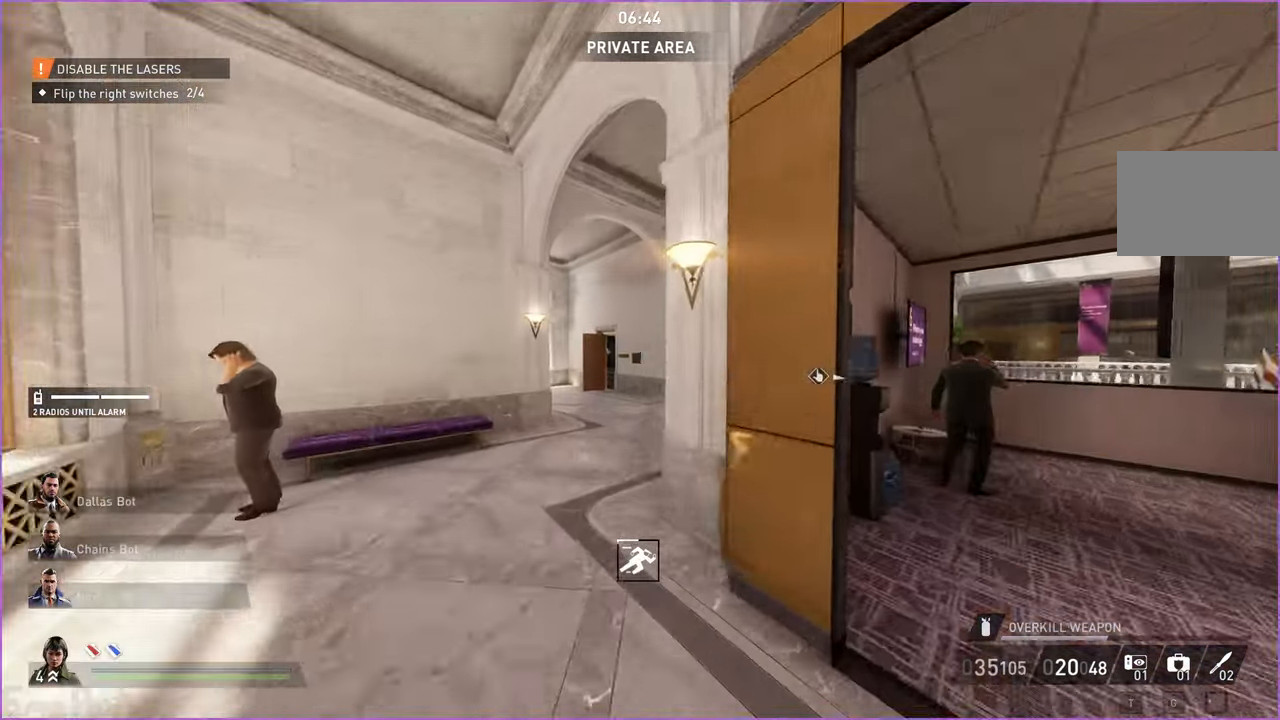
{"keys": ["a", "w"], "mouse": [], "events": [[40, "shift", "up"]]}
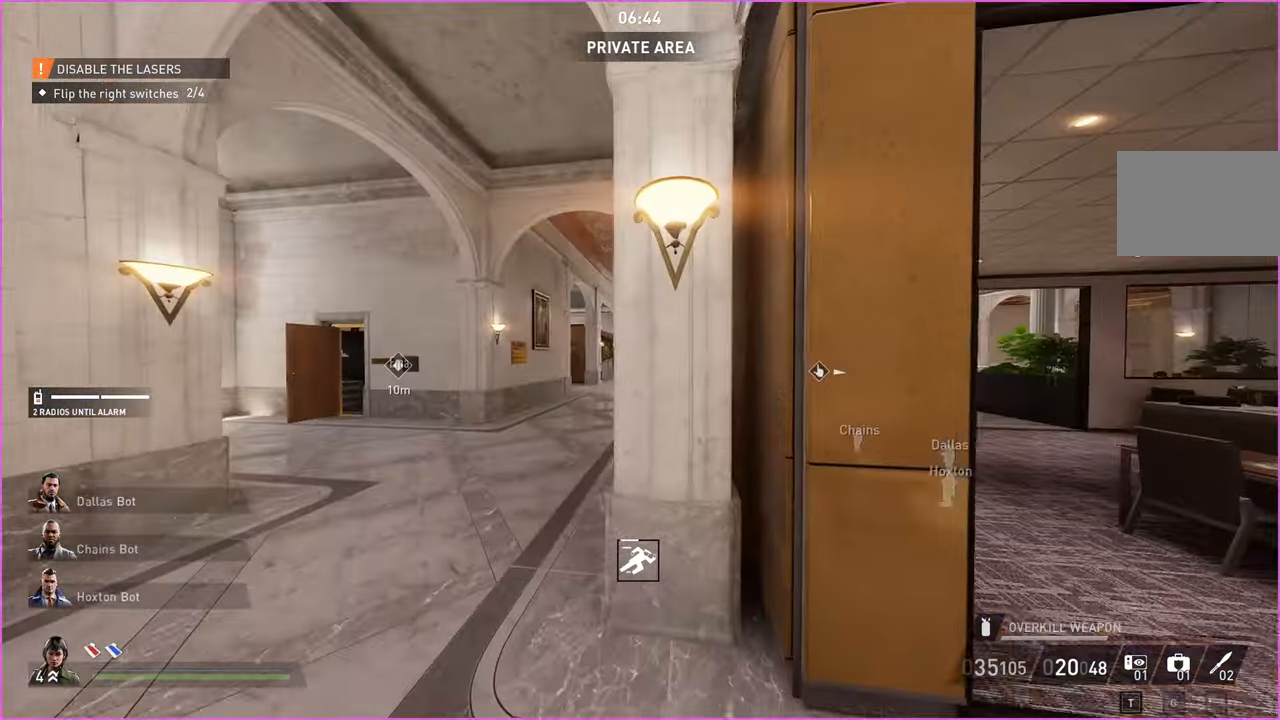
{"keys": ["a", "w"], "mouse": [], "events": []}
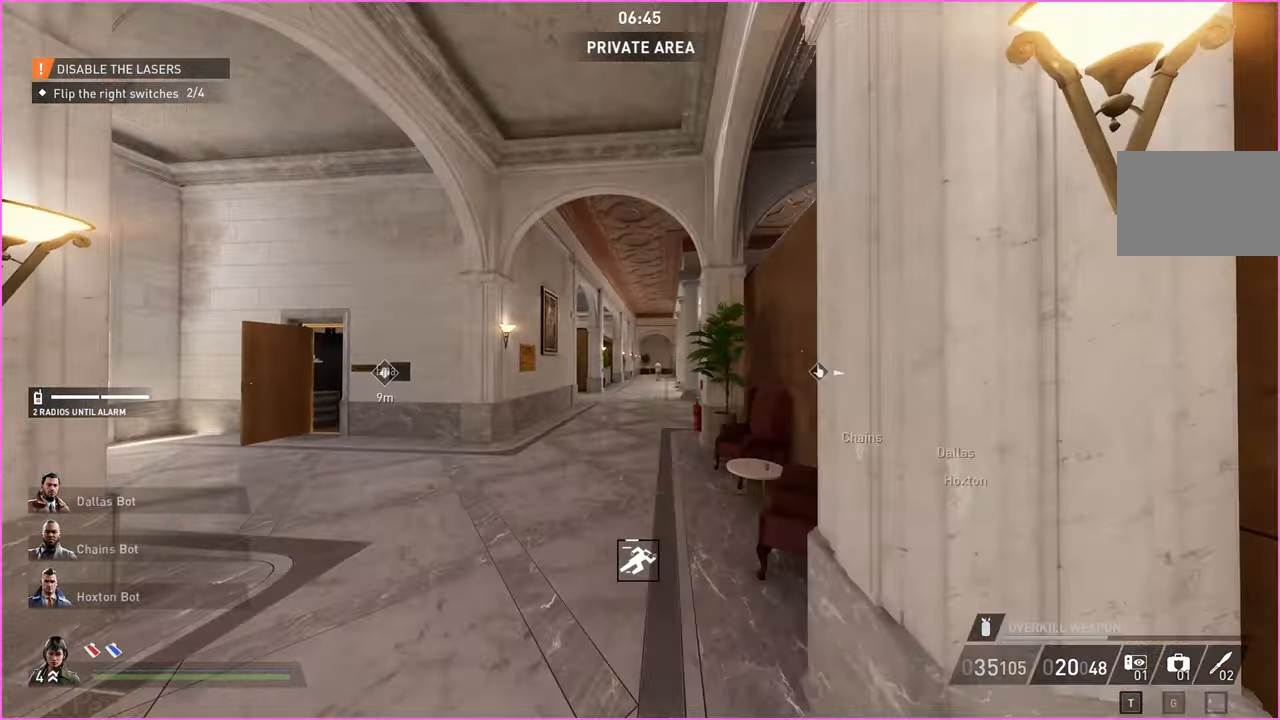
{"keys": ["a", "shift", "w"], "mouse": [], "events": [[400, "shift", "down"]]}
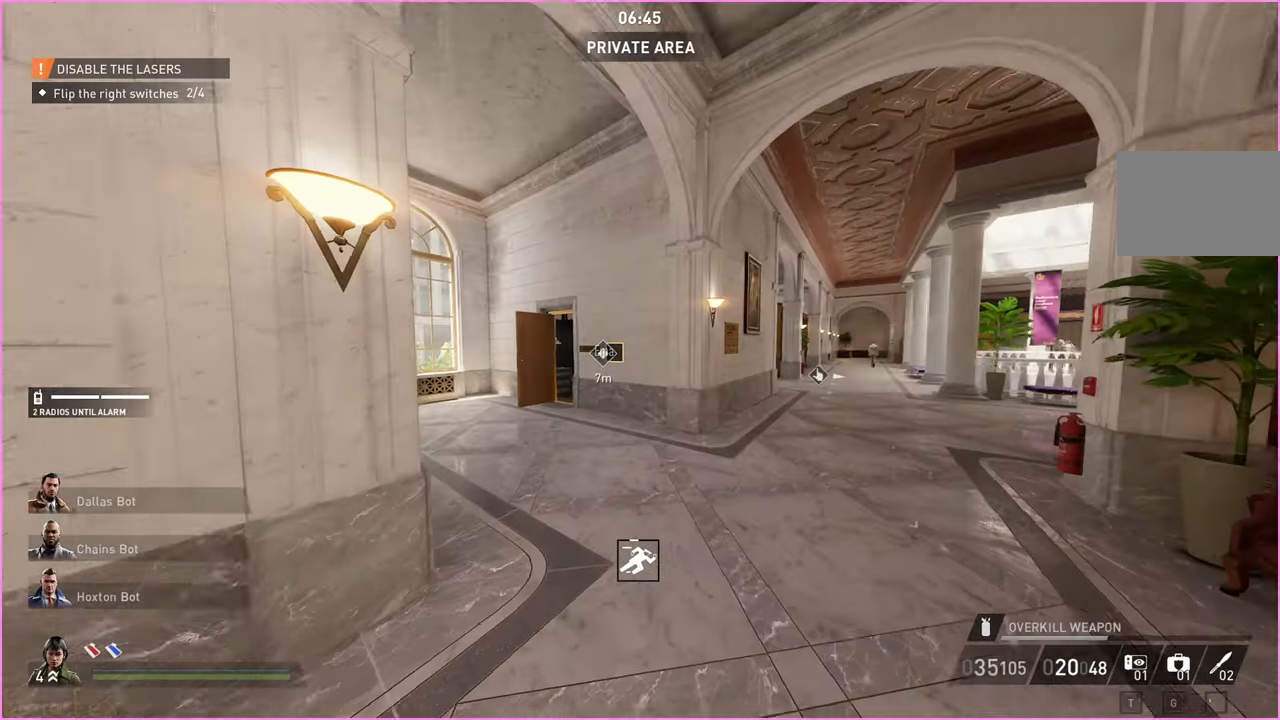
{"keys": ["a", "shift", "w"], "mouse": [], "events": [[40, "a", "up"], [380, "a", "down"]]}
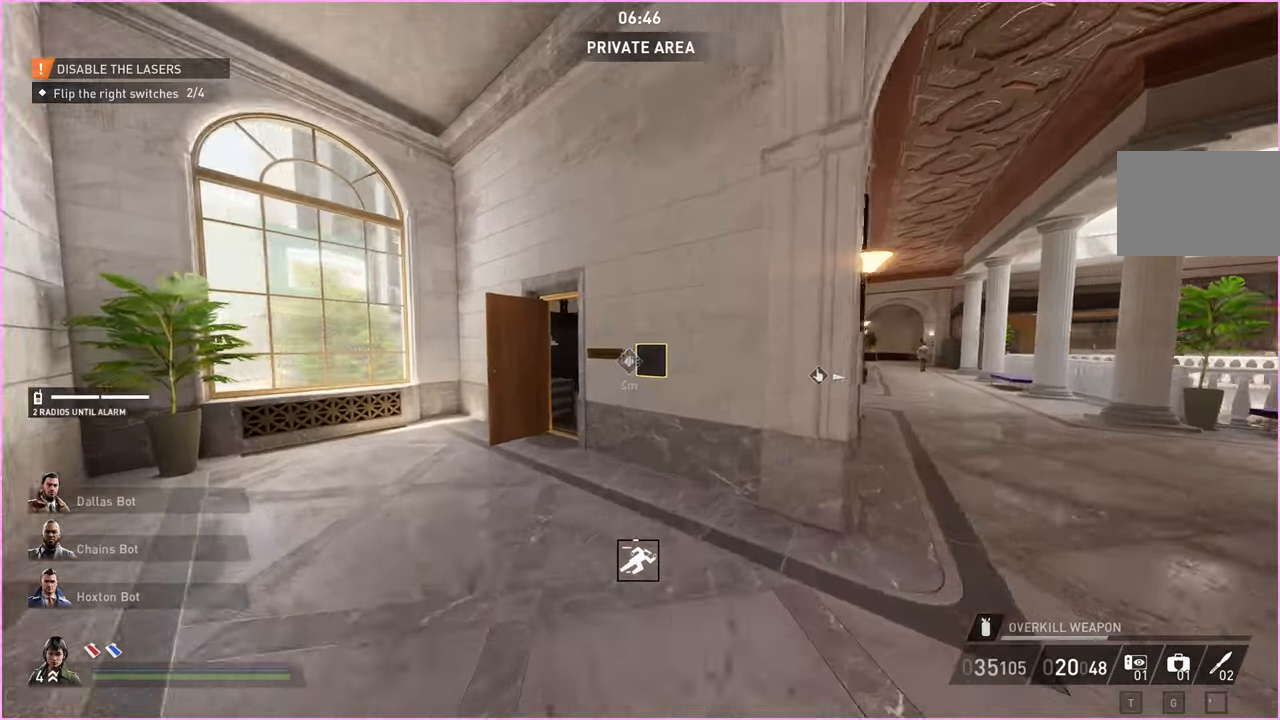
{"keys": ["w"], "mouse": [], "events": [[220, "ctrl", "down"], [360, "ctrl", "up"], [360, "shift", "up"], [420, "a", "up"]]}
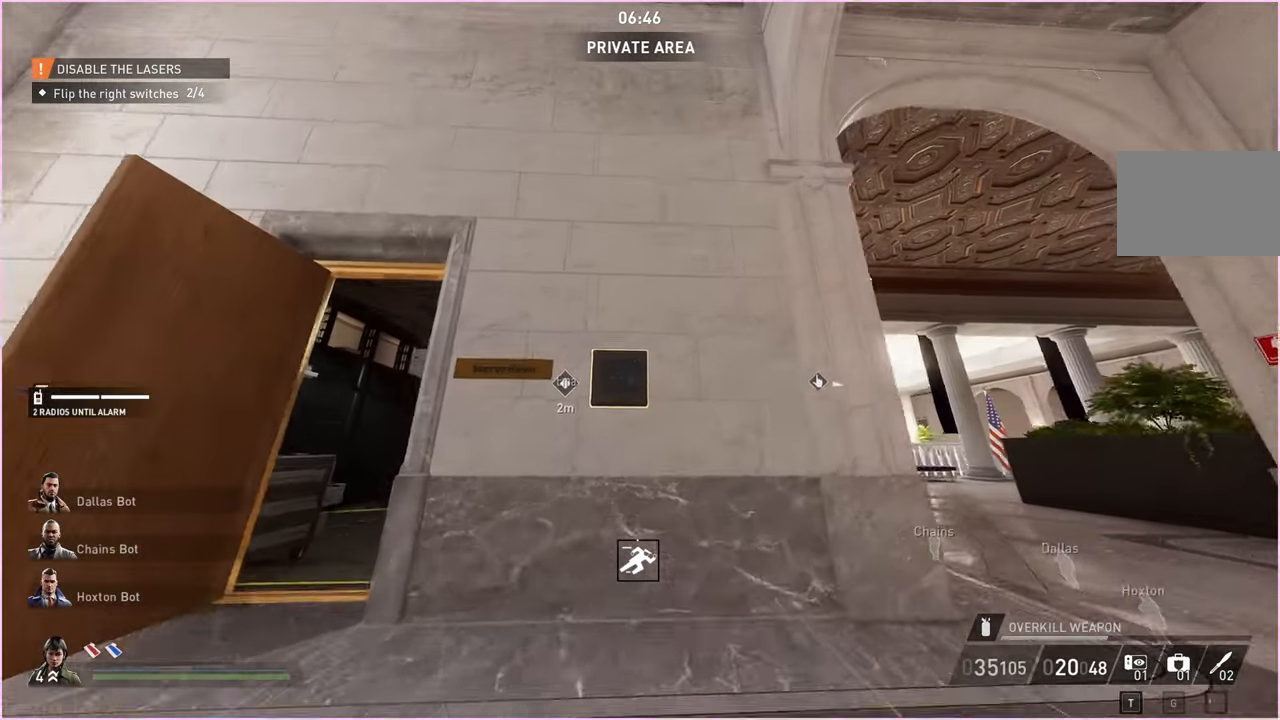
{"keys": ["v"], "mouse": [], "events": [[60, "a", "down"], [160, "a", "up"], [160, "v", "down"], [240, "w", "up"]]}
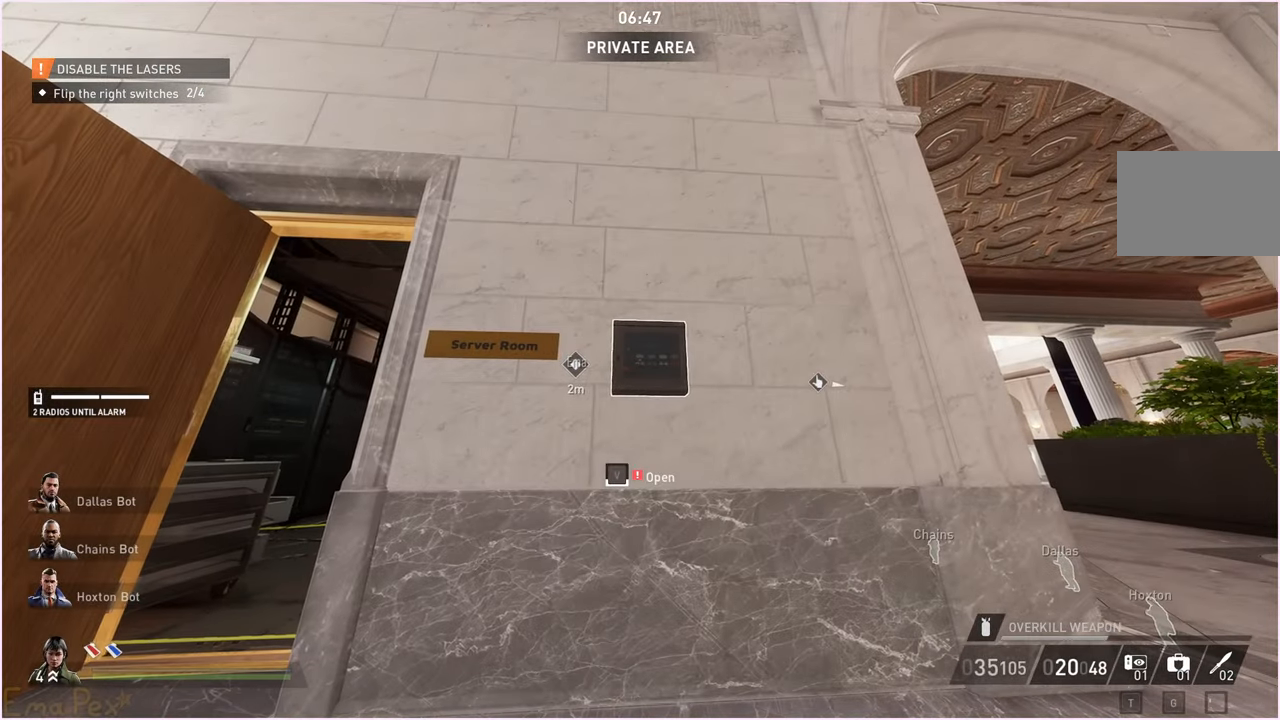
{"keys": ["v"], "mouse": [], "events": []}
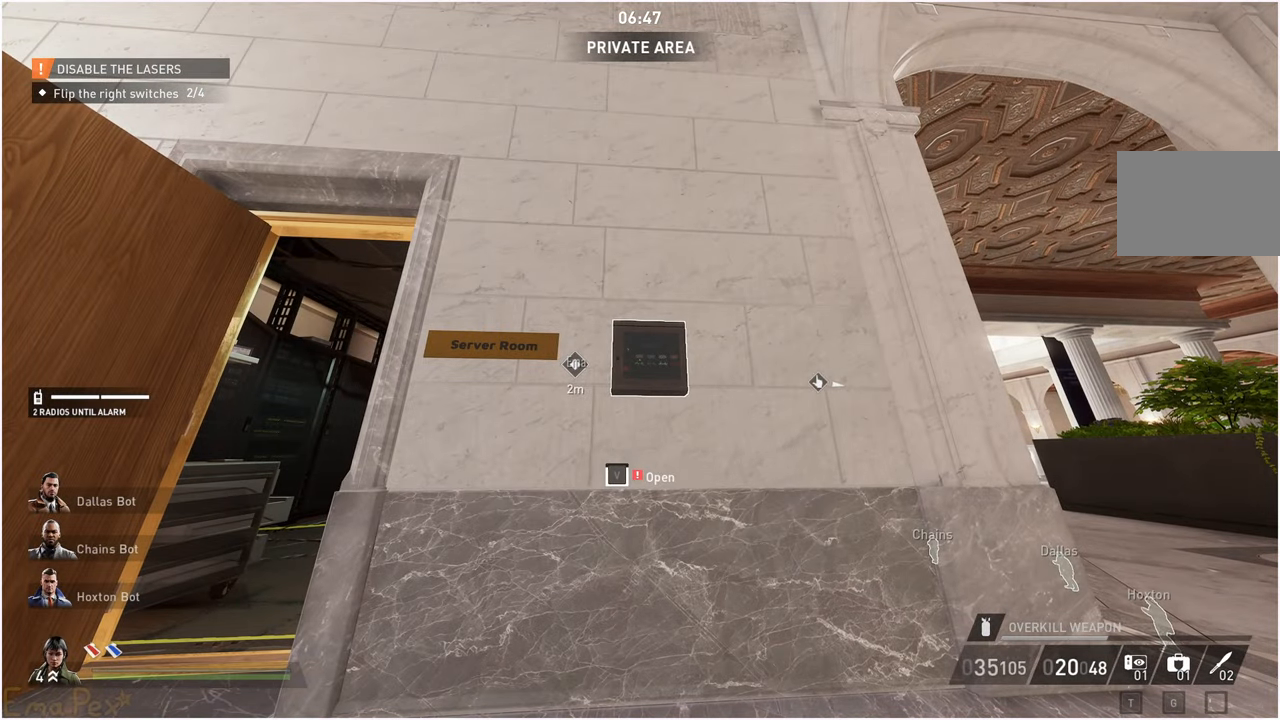
{"keys": ["q", "s"], "mouse": [], "events": [[60, "s", "down"], [320, "v", "up"], [440, "q", "down"]]}
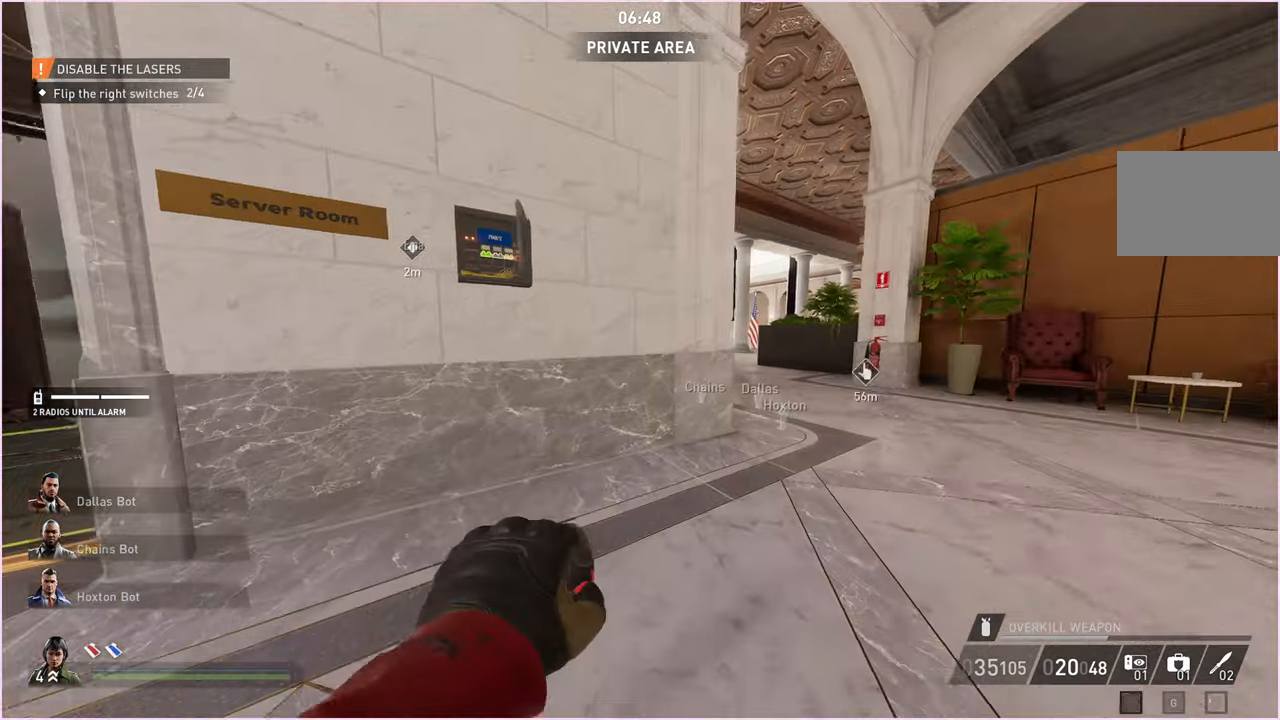
{"keys": [], "mouse": [], "events": [[20, "q", "up"], [100, "s", "up"]]}
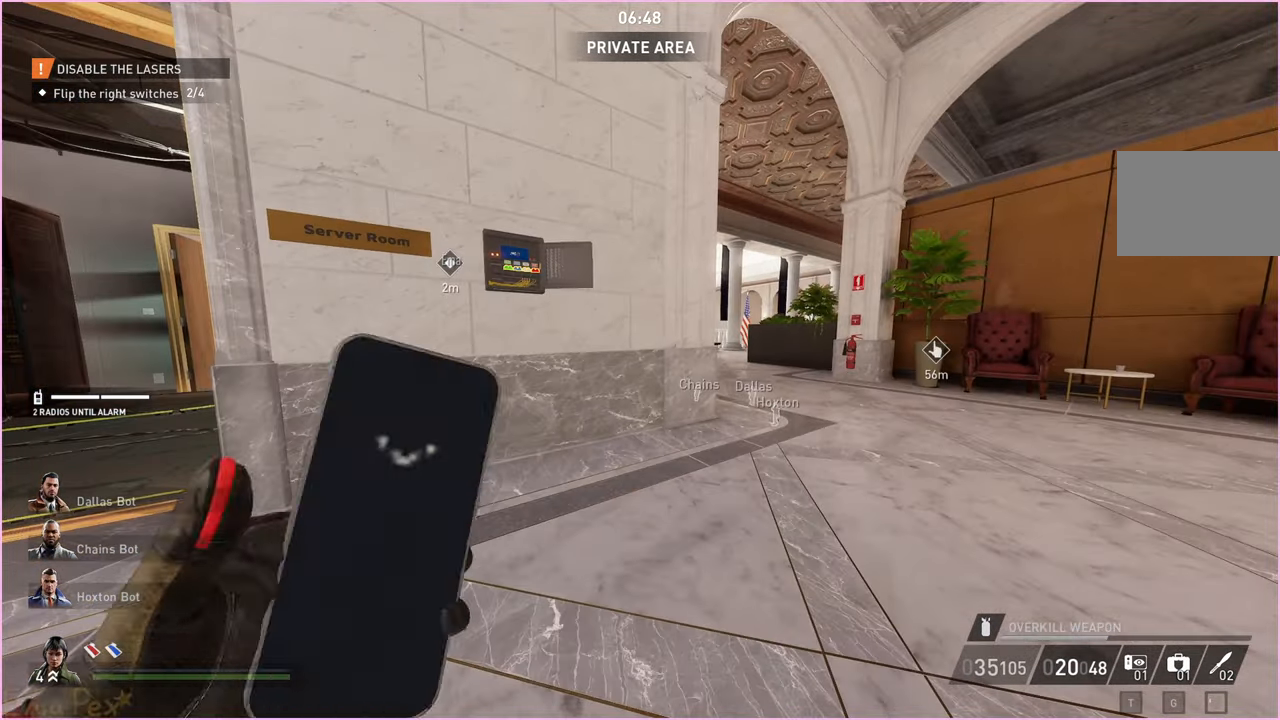
{"keys": [], "mouse": [], "events": []}
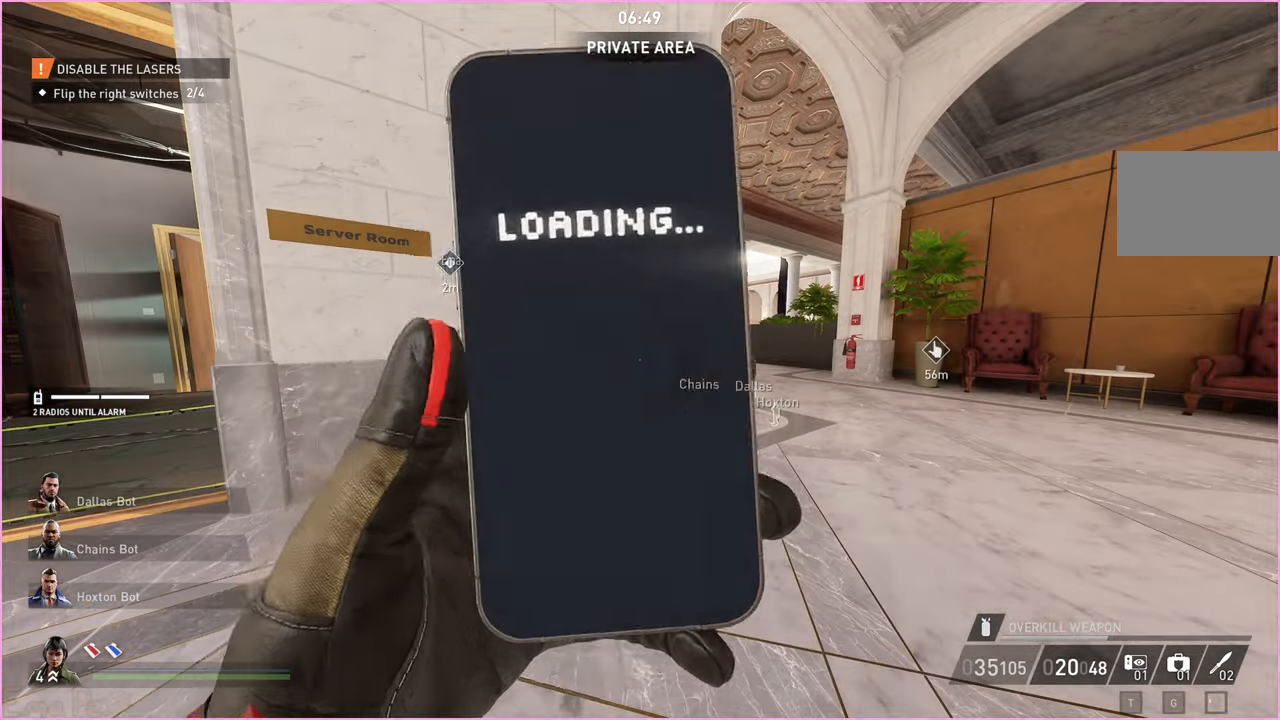
{"keys": [], "mouse": [], "events": []}
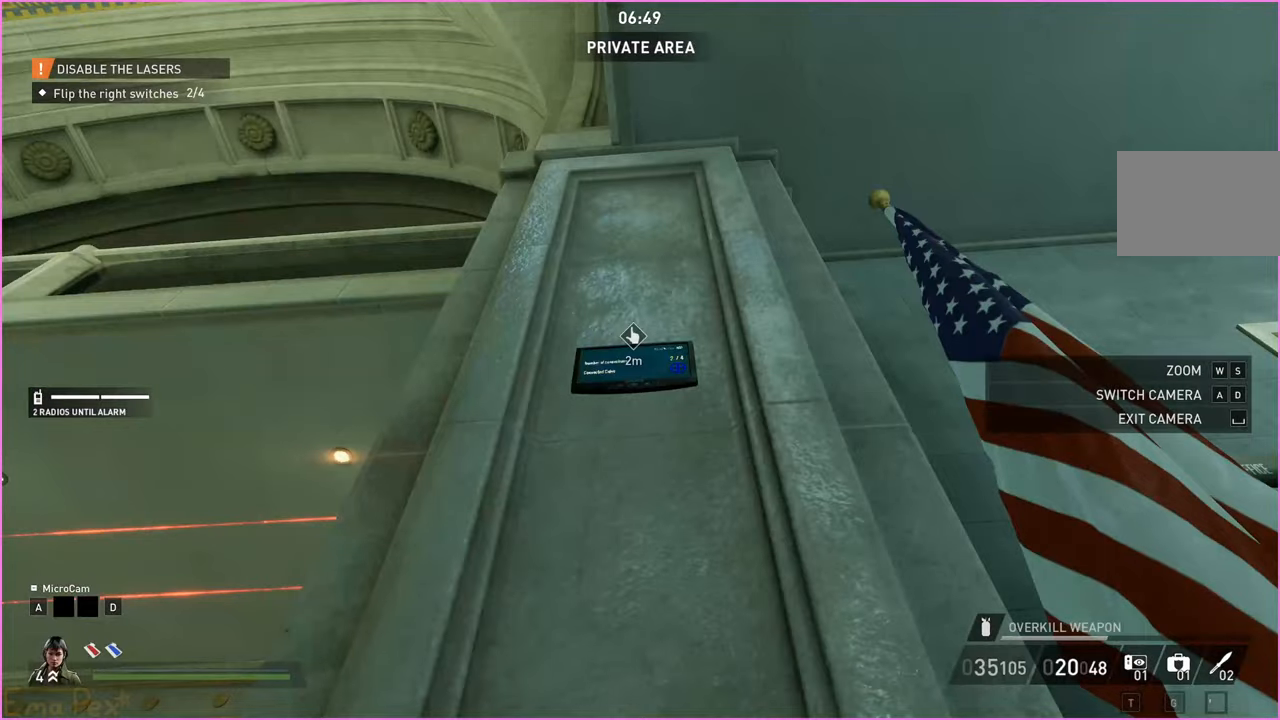
{"keys": ["w"], "mouse": [], "events": [[100, "space", "down"], [200, "space", "up"], [260, "w", "down"]]}
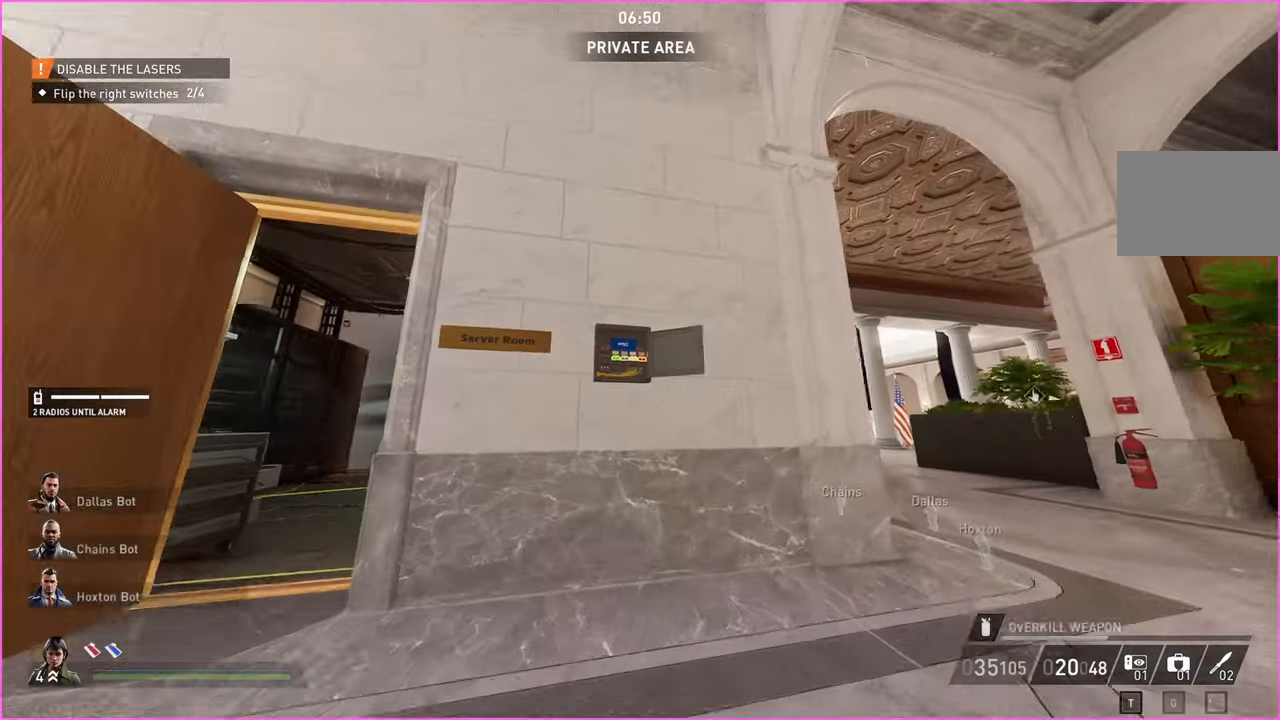
{"keys": [], "mouse": [], "events": [[300, "w", "up"]]}
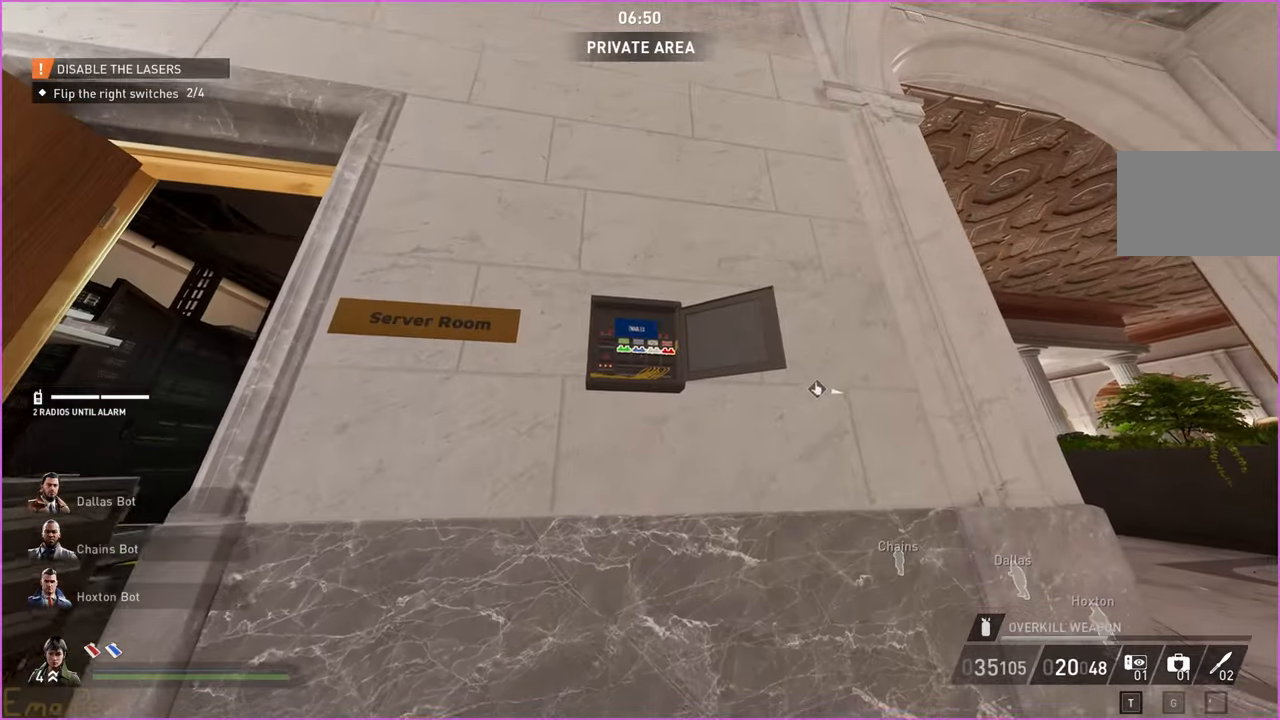
{"keys": [], "mouse": [], "events": []}